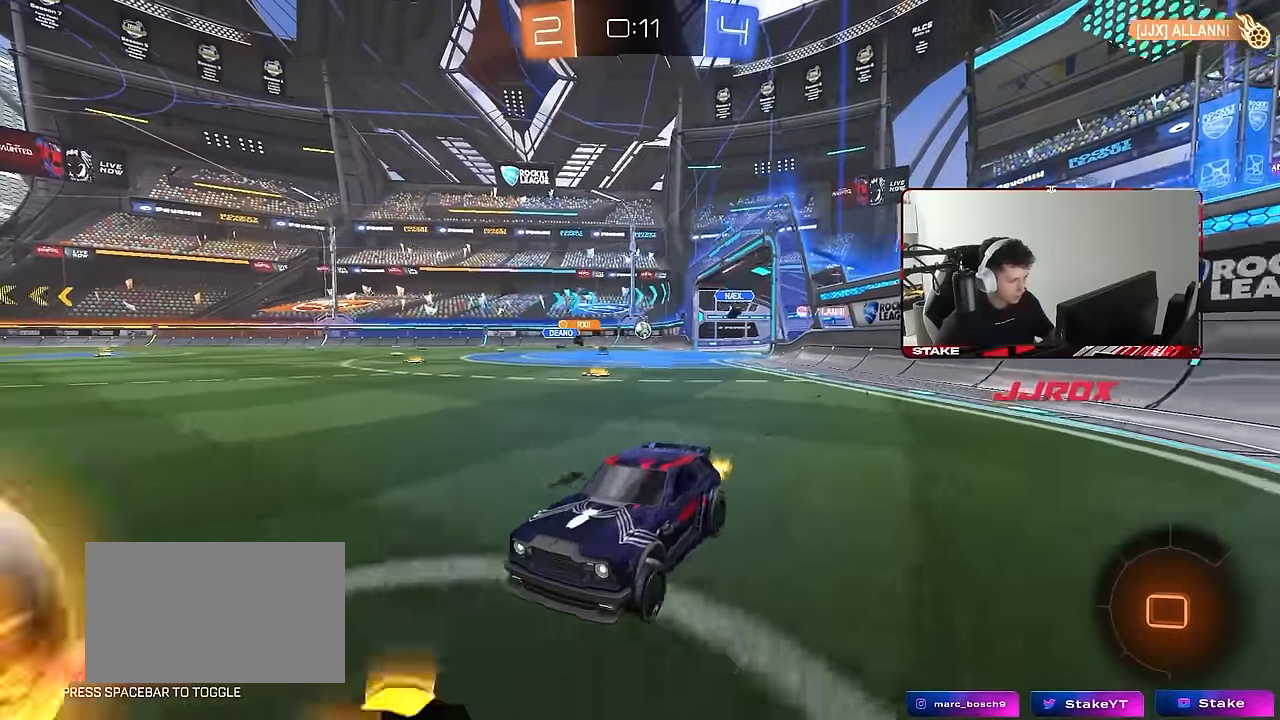
Gameplay with keyboard and mouse; each line is a JSON object with the keys and mouse buttons held at the frame after it. "events" lists presses ("down") and releases ("up") of "1", "2", "3", "4", "5", "a", "alt", "c", "caps_lock", "ctrl", "d", "e", "f", "g", "q", "r", "s", "shift", "space", "t", "tab", "v", "w", "x", "z", "mouse_left", "mouse_wheel" and "mouse_right" between this image and that frame as [ms after this image, input, new state], when the widget could be followed in between. "mouse_left", "mouse_wheel", "mouse_right" = the "left", "wheel", "right" buttons of the "mouse" list. No other keys are recorded. "wheel" means that the mouse wheel is clicked or scrolled. Mouse movement is not recorded.
{"keys": ["d", "w"], "mouse": ["left"], "events": [[84, "shift", "up"]]}
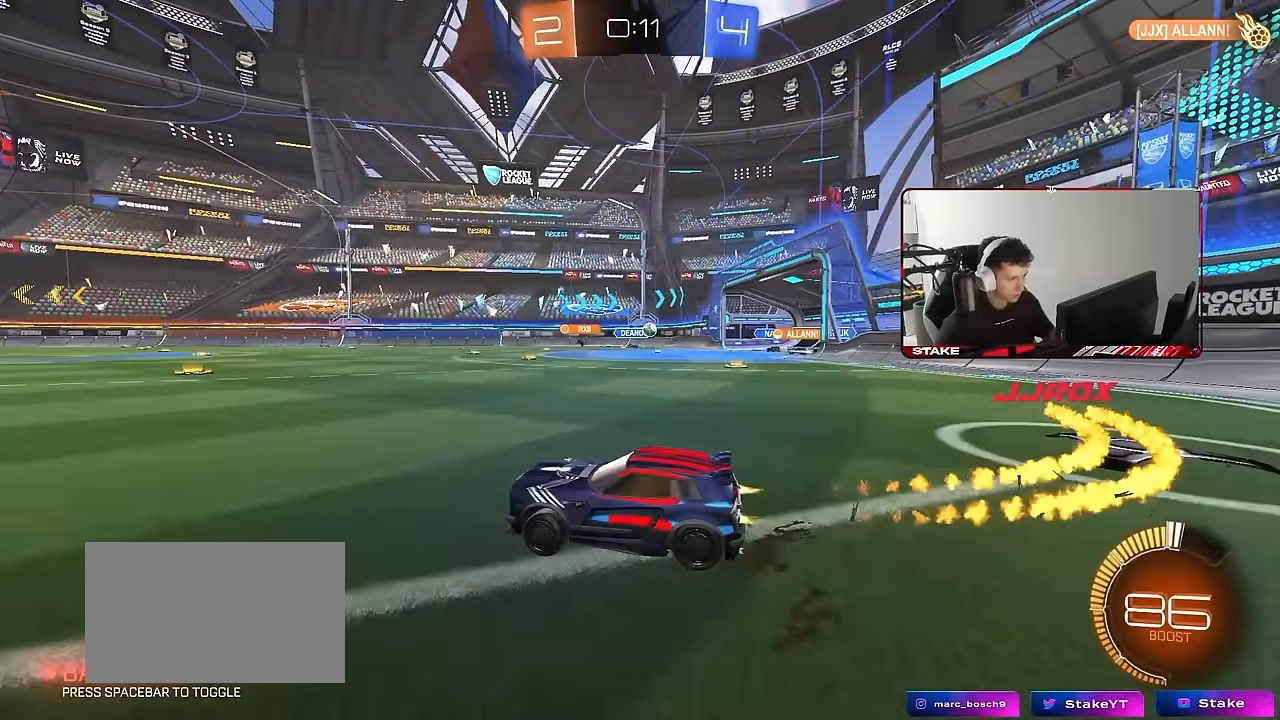
{"keys": ["d", "w"], "mouse": ["left"], "events": [[184, "d", "up"], [234, "mouse_left", "up"], [417, "d", "down"], [417, "mouse_left", "down"]]}
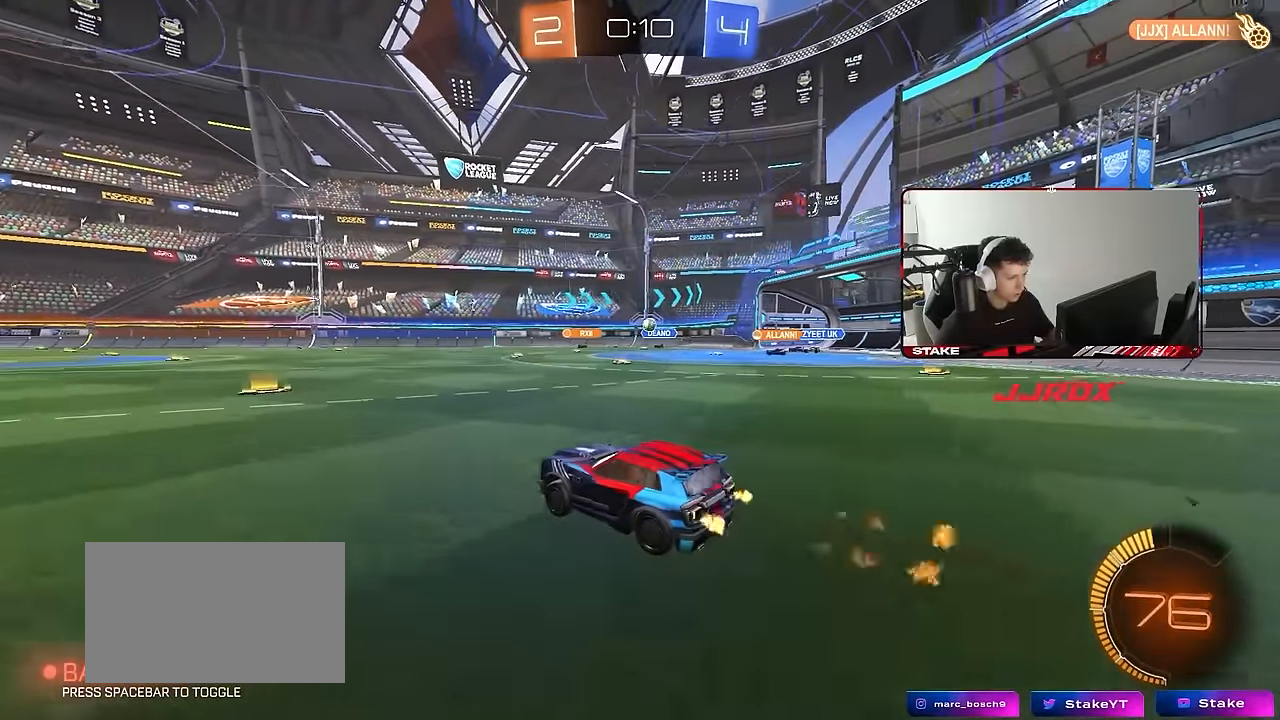
{"keys": ["d", "w"], "mouse": [], "events": [[67, "d", "up"], [150, "mouse_left", "up"], [300, "d", "down"]]}
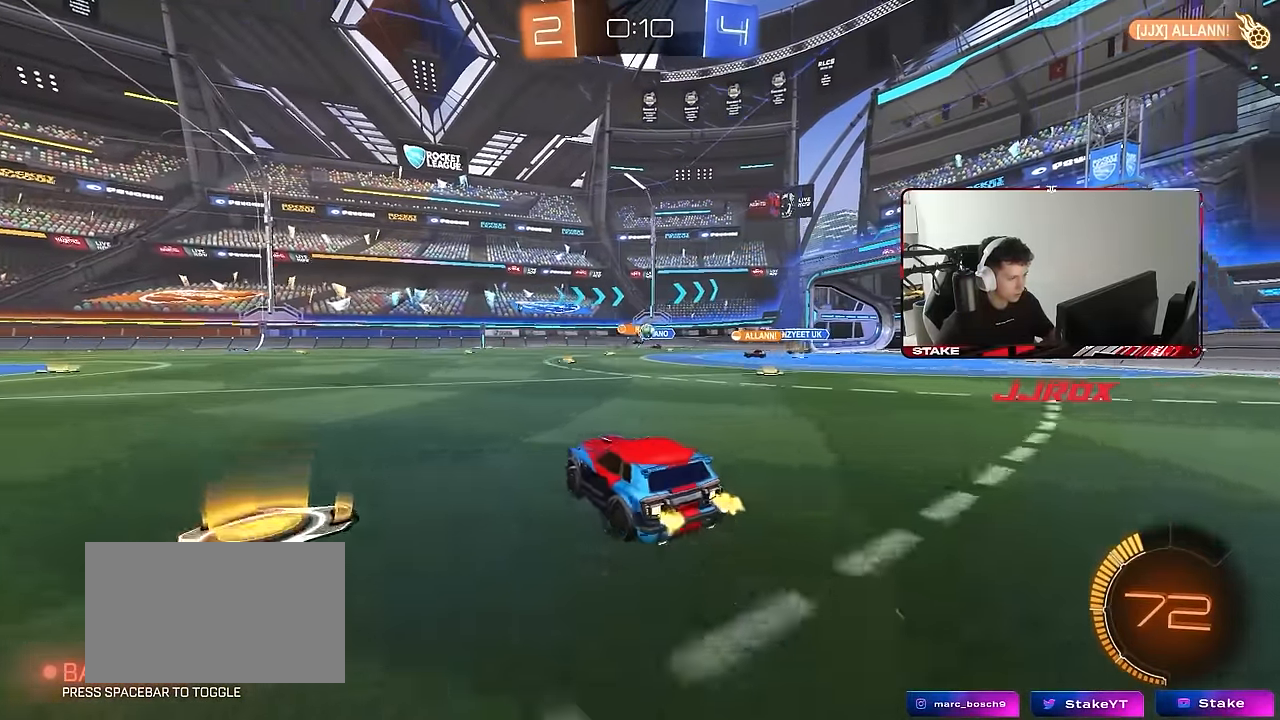
{"keys": ["a", "s"], "mouse": [], "events": [[267, "d", "up"], [367, "w", "up"], [450, "a", "down"], [450, "s", "down"]]}
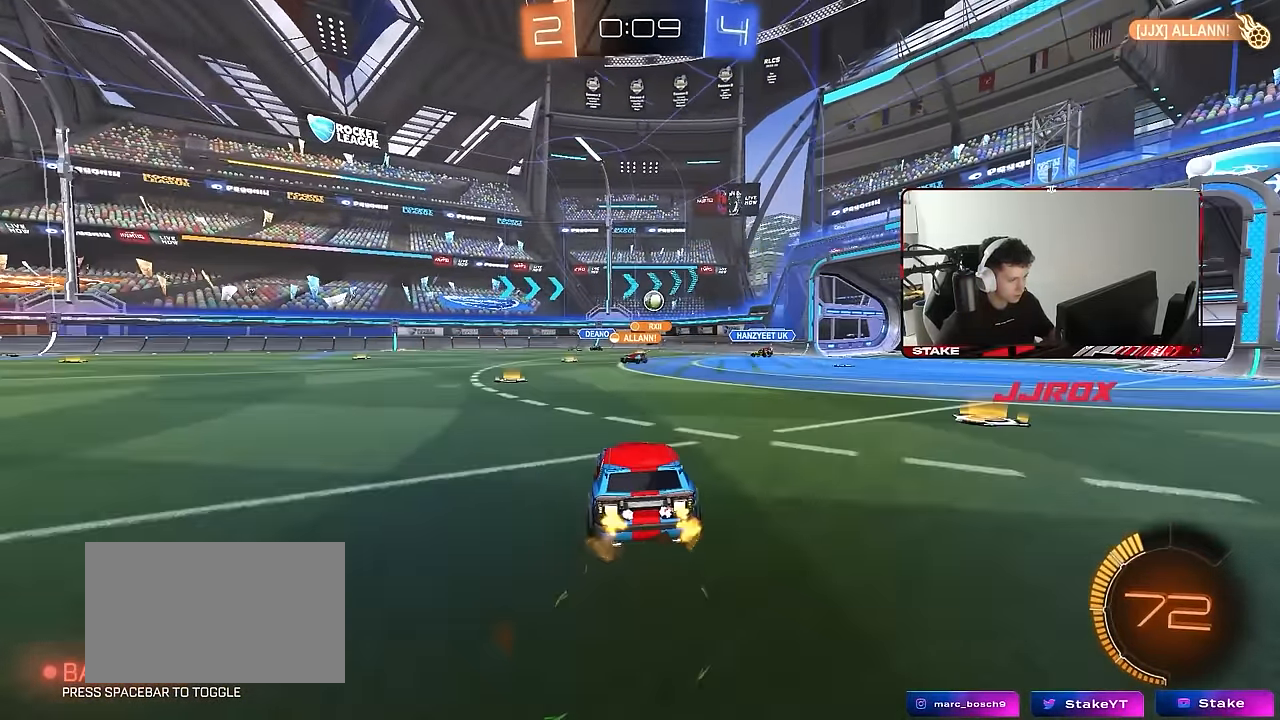
{"keys": ["a", "w"], "mouse": [], "events": [[150, "d", "down"], [184, "a", "up"], [234, "s", "up"], [384, "w", "down"], [417, "d", "up"], [467, "a", "down"]]}
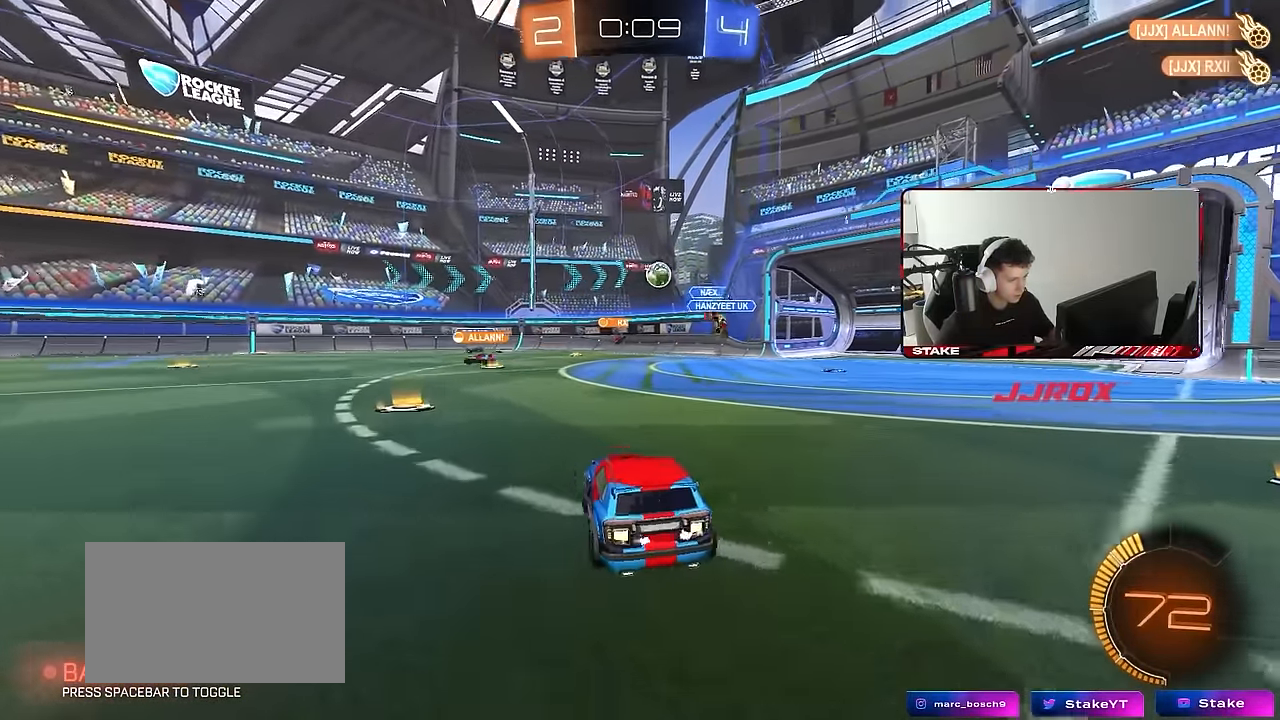
{"keys": ["d", "w"], "mouse": [], "events": [[350, "a", "up"], [384, "d", "down"]]}
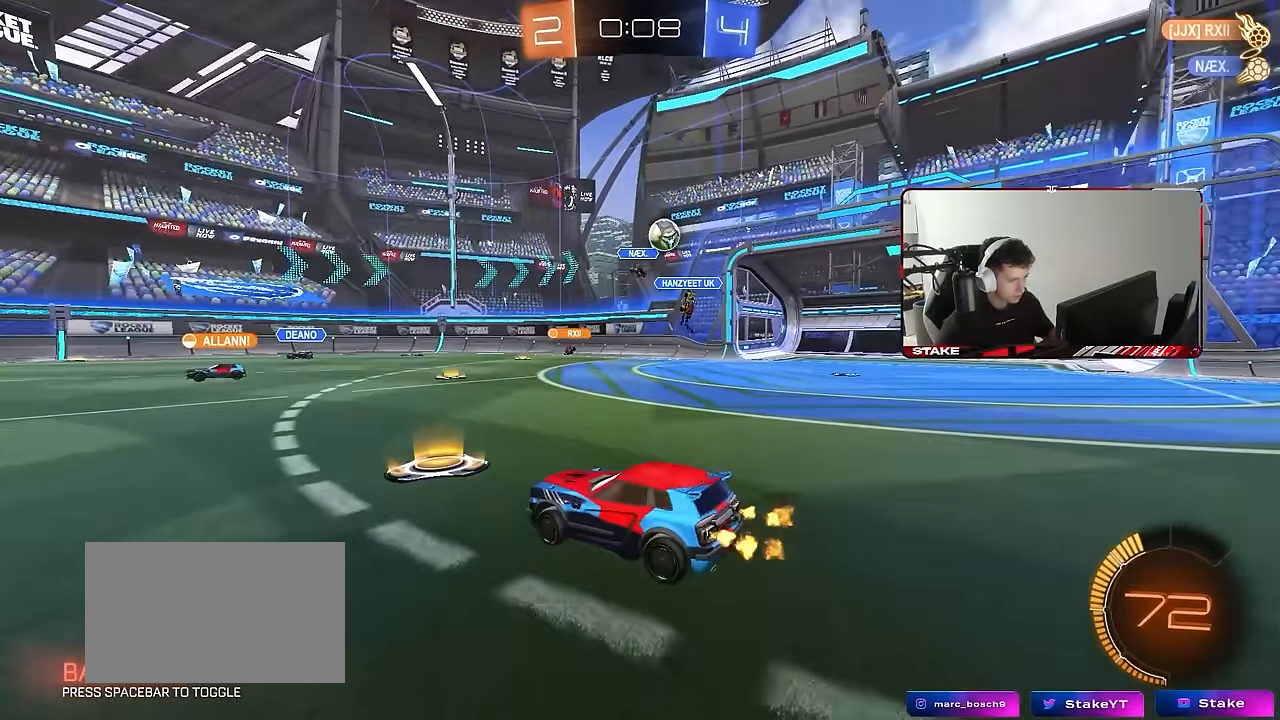
{"keys": ["d", "s"], "mouse": [], "events": [[34, "w", "up"], [84, "a", "down"], [84, "s", "down"], [167, "a", "up"], [367, "a", "down"], [367, "d", "up"], [400, "a", "up"], [500, "d", "down"]]}
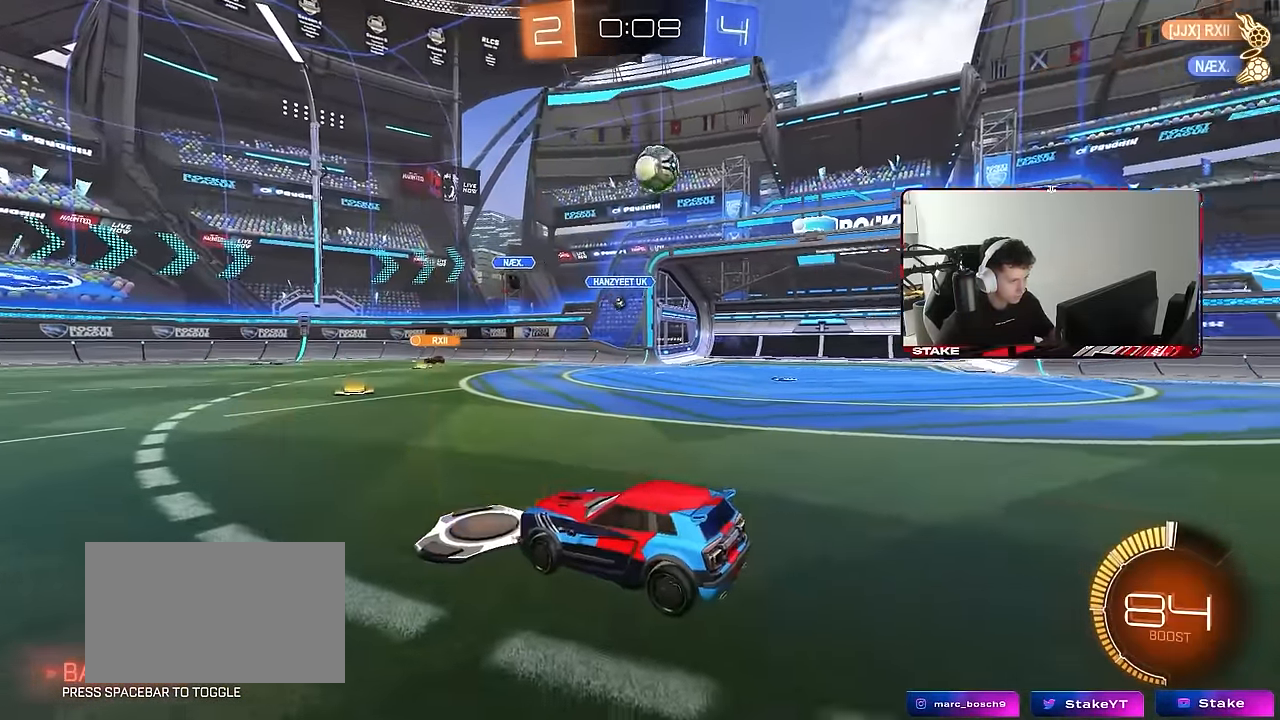
{"keys": ["a", "s"], "mouse": [], "events": [[50, "d", "up"], [234, "d", "down"], [334, "d", "up"], [467, "a", "down"]]}
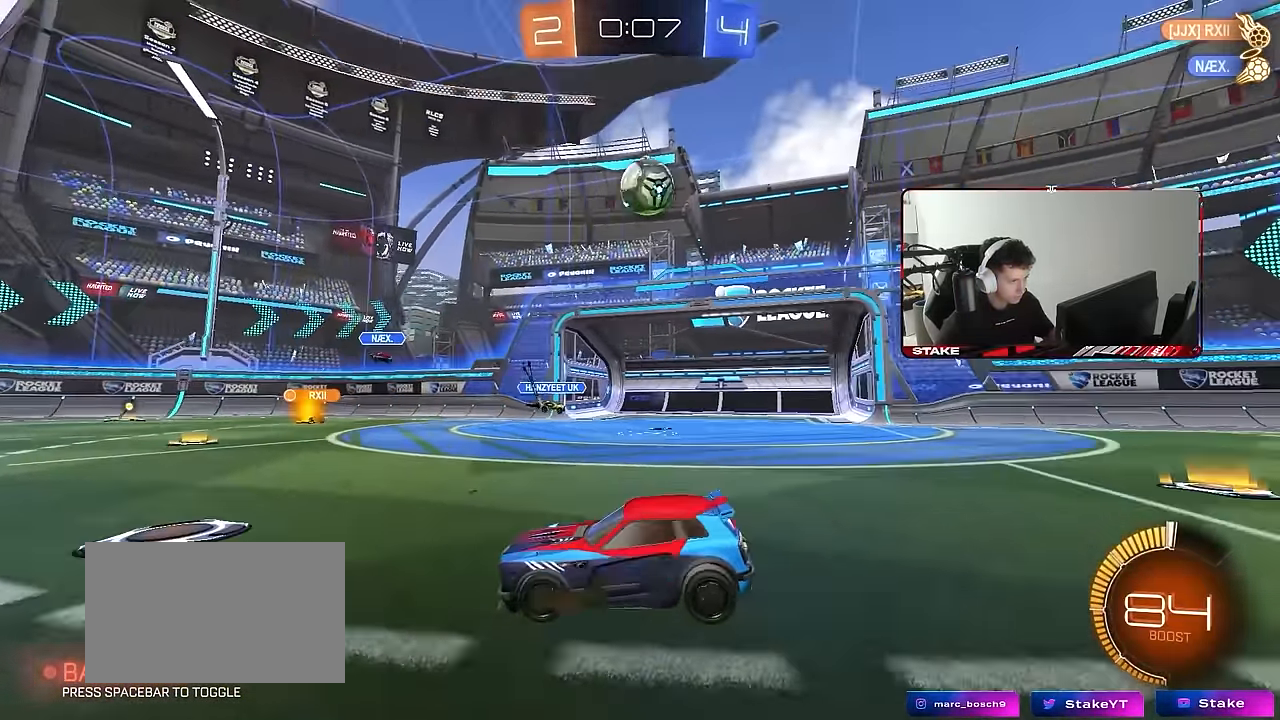
{"keys": ["d", "s"], "mouse": [], "events": [[67, "a", "up"], [434, "d", "down"]]}
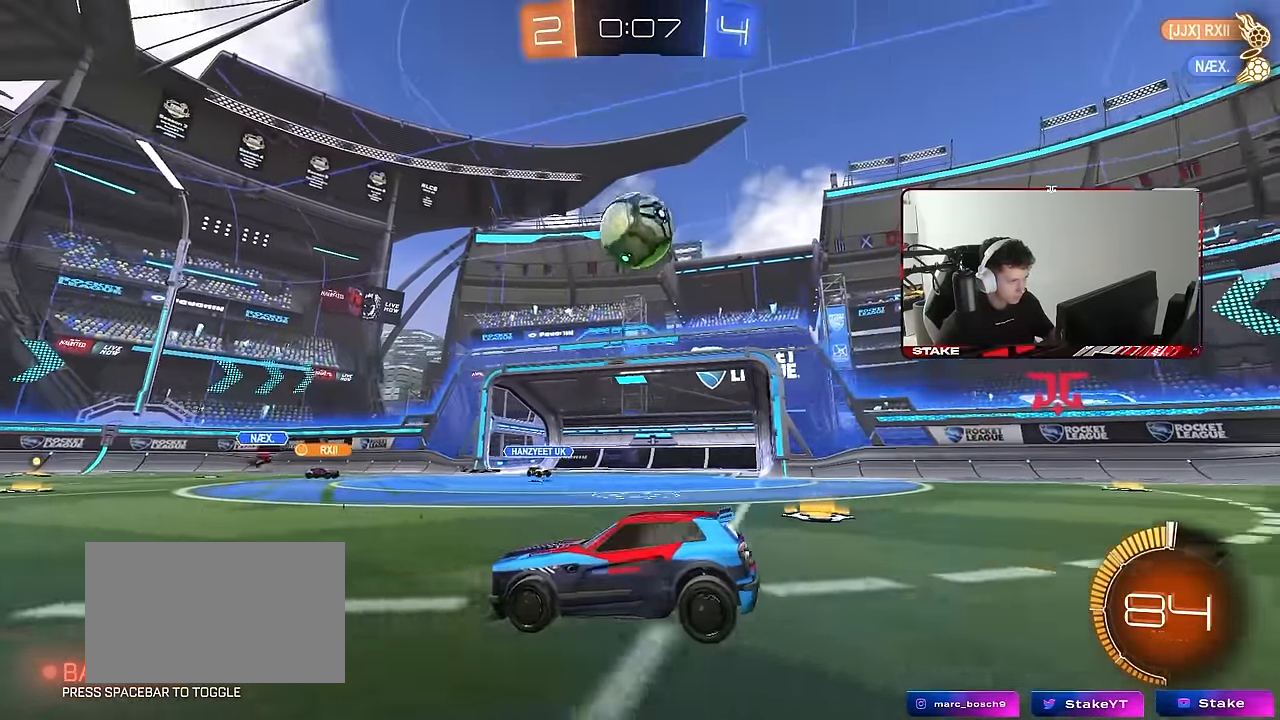
{"keys": ["d", "s"], "mouse": ["right"], "events": [[34, "s", "up"], [134, "s", "down"], [267, "s", "up"], [317, "mouse_right", "down"], [367, "s", "down"]]}
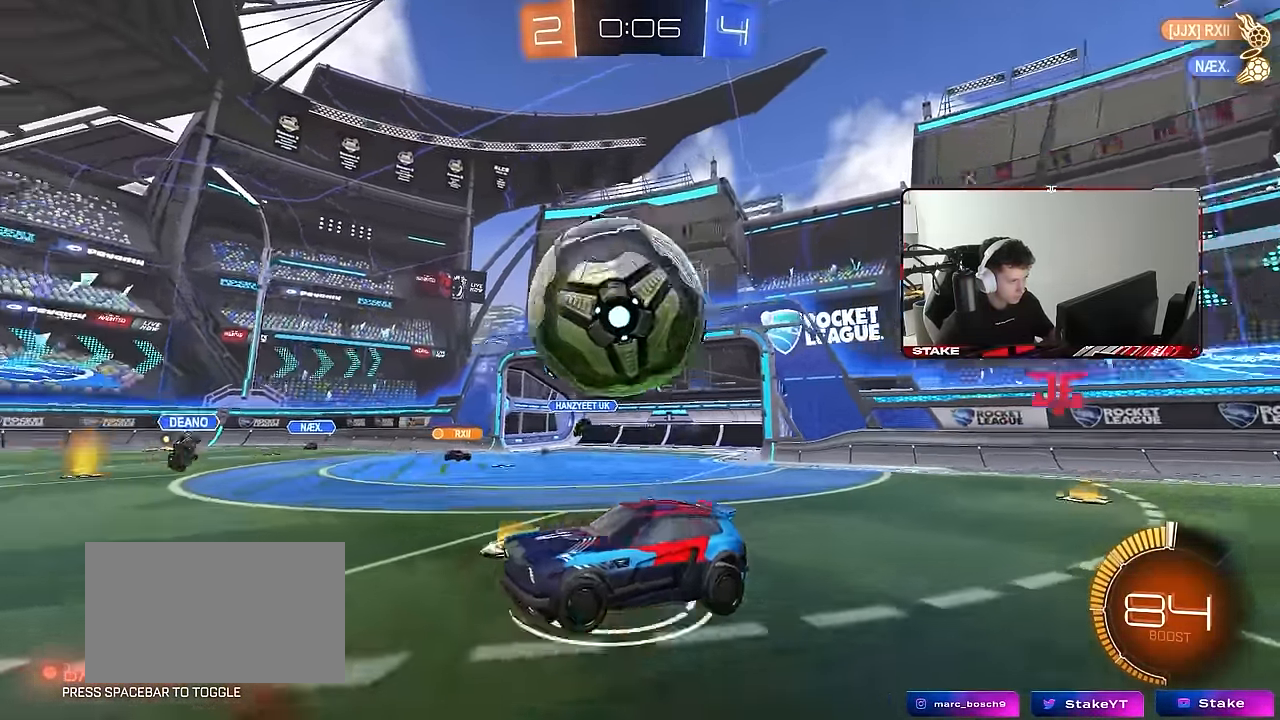
{"keys": ["d", "shift", "w"], "mouse": [], "events": [[184, "mouse_right", "up"], [284, "s", "up"], [334, "shift", "down"], [384, "w", "down"]]}
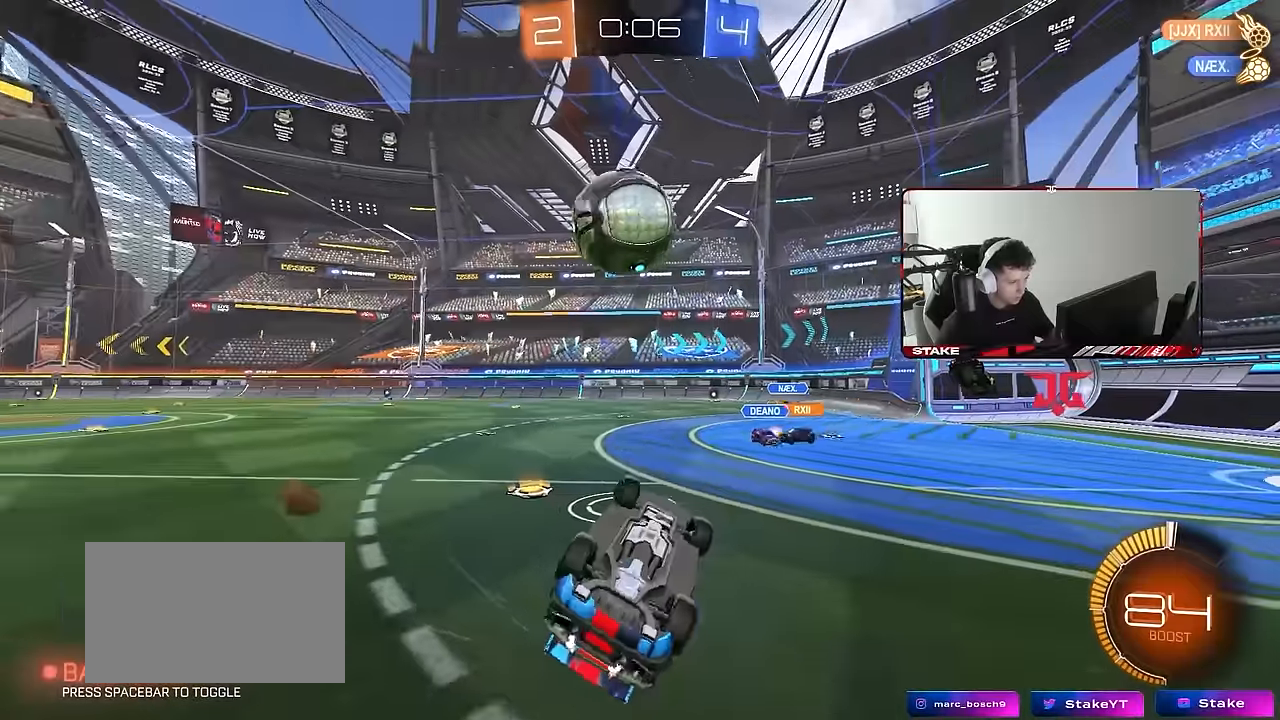
{"keys": ["d", "w"], "mouse": [], "events": [[150, "shift", "up"]]}
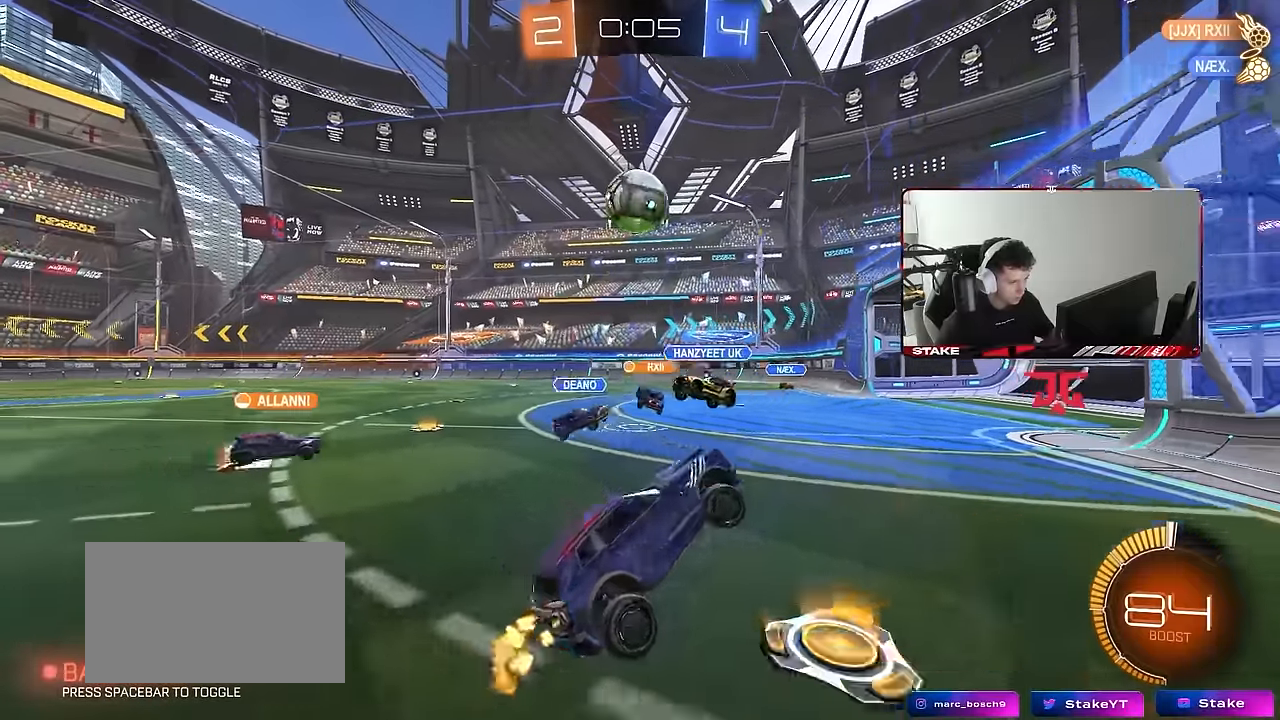
{"keys": ["a", "shift", "w"], "mouse": [], "events": [[134, "d", "up"], [217, "d", "down"], [417, "a", "down"], [417, "d", "up"], [500, "shift", "down"]]}
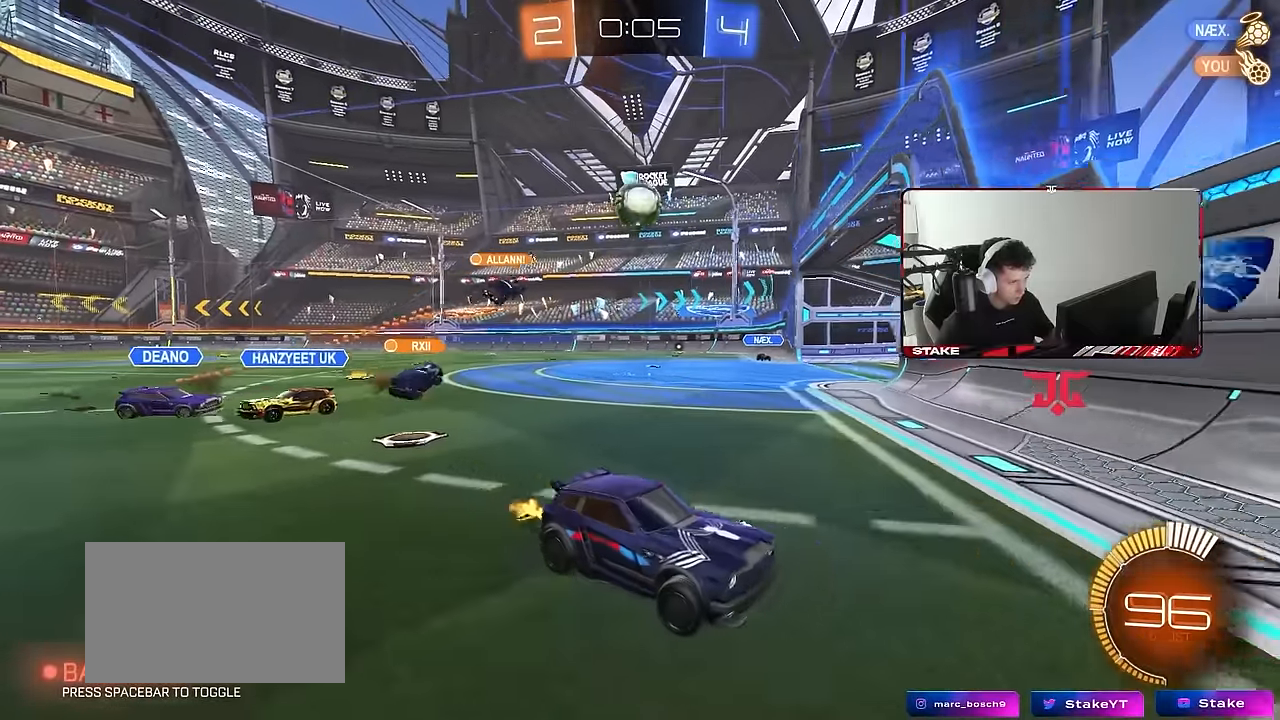
{"keys": ["a", "w"], "mouse": [], "events": [[150, "shift", "up"]]}
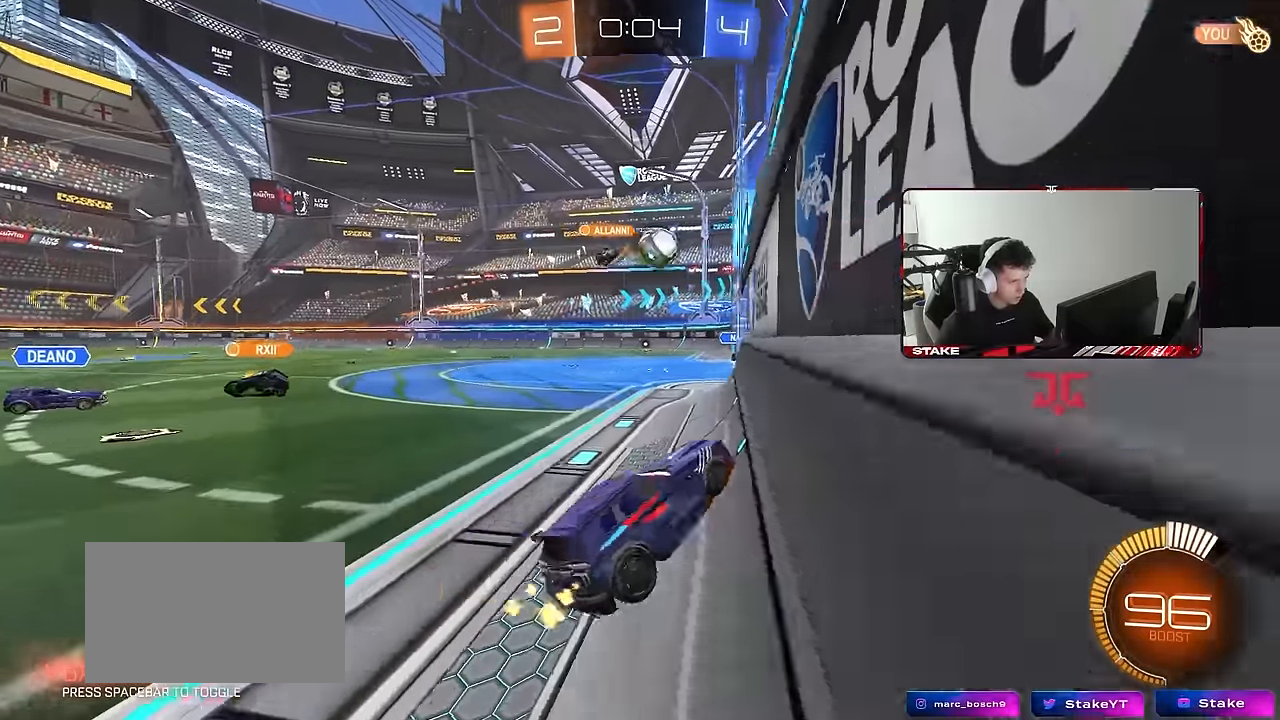
{"keys": ["w"], "mouse": [], "events": [[434, "a", "up"]]}
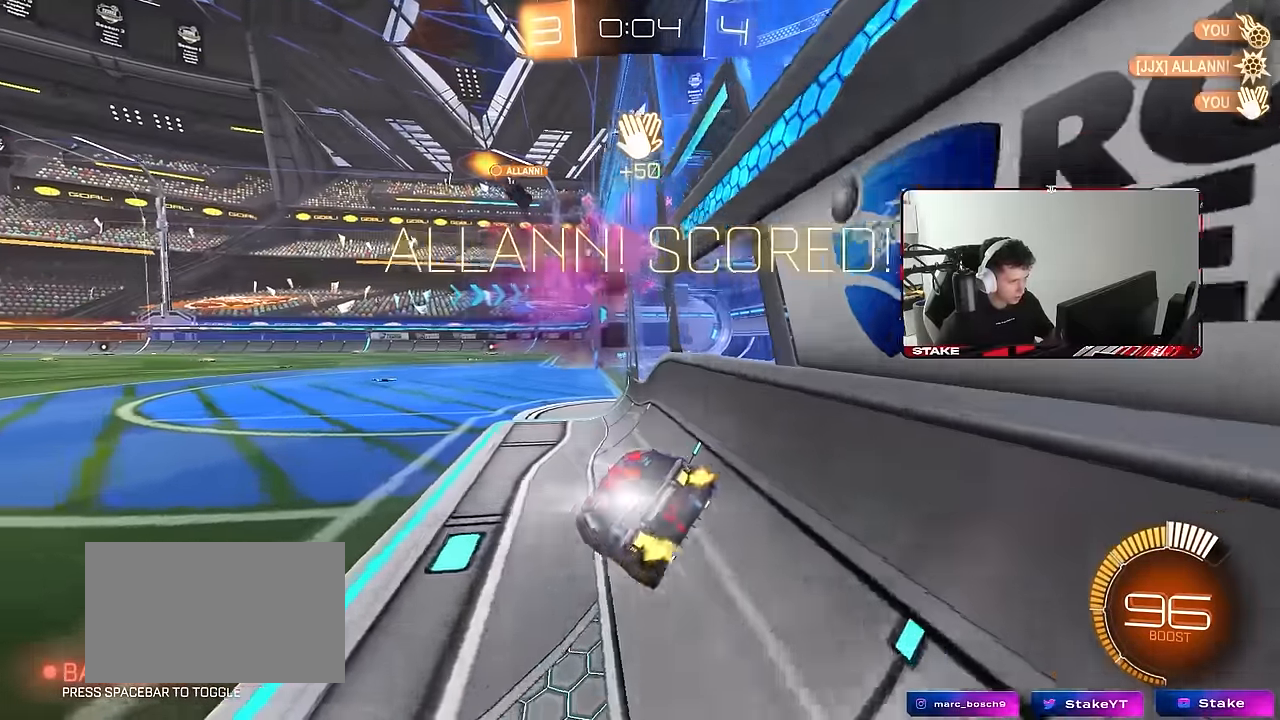
{"keys": ["s", "space"], "mouse": ["right"], "events": [[34, "w", "up"], [267, "tab", "down"], [400, "s", "down"], [400, "tab", "up"], [450, "mouse_right", "down"], [450, "space", "down"]]}
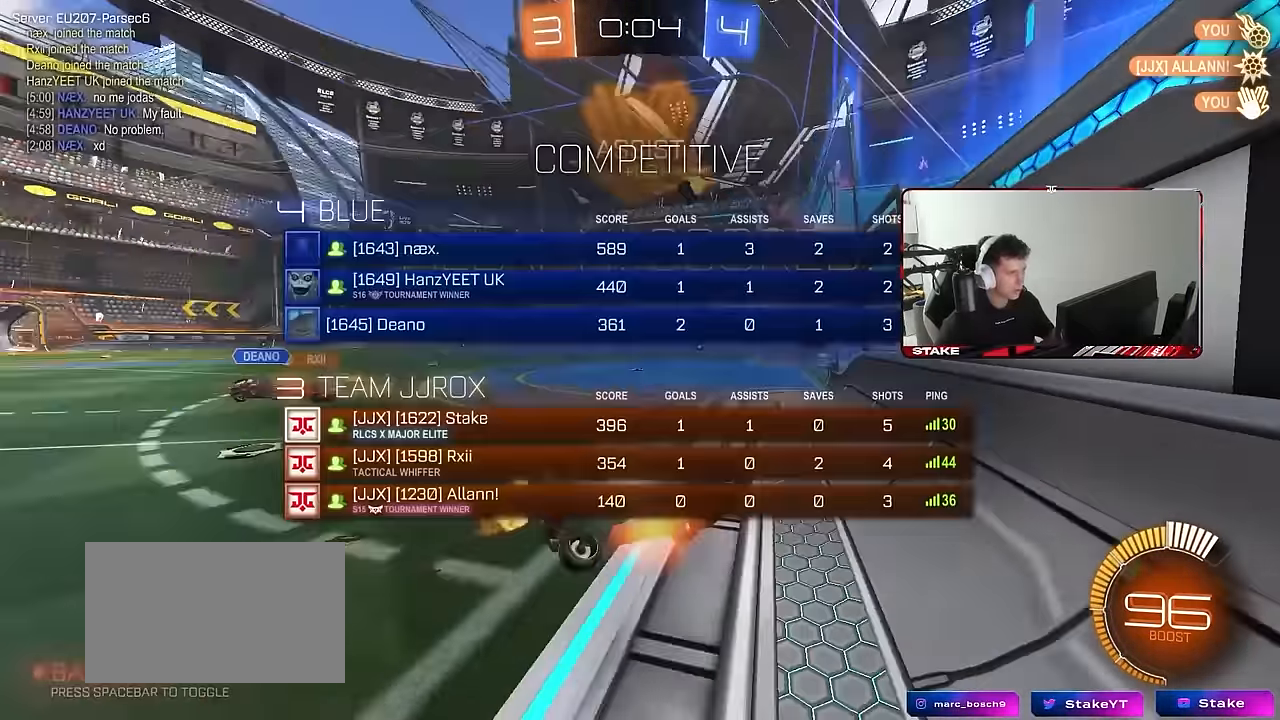
{"keys": ["d", "q", "w"], "mouse": ["left"], "events": [[50, "mouse_right", "up"], [100, "space", "up"], [150, "mouse_right", "down"], [234, "s", "up"], [284, "d", "down"], [334, "mouse_right", "up"], [334, "q", "down"], [334, "w", "down"], [384, "mouse_left", "down"]]}
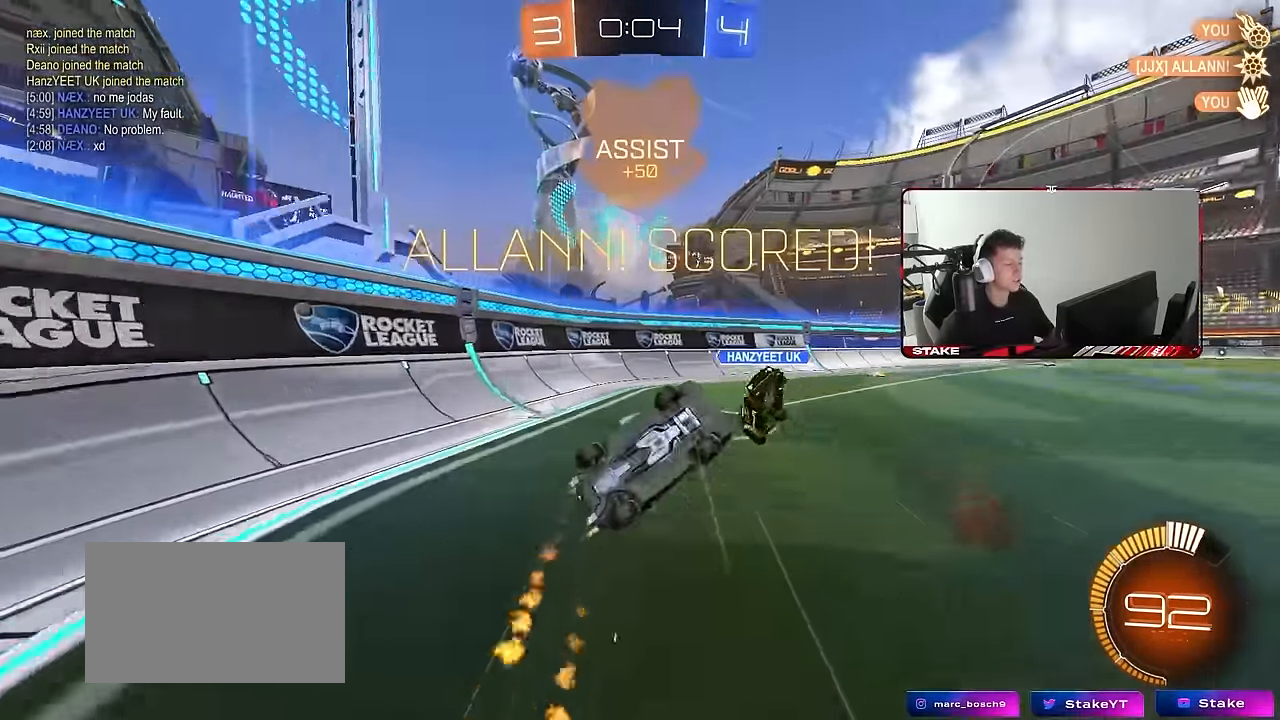
{"keys": [], "mouse": ["left"], "events": [[117, "a", "down"], [300, "a", "up"], [300, "d", "up"], [350, "q", "up"], [350, "w", "up"]]}
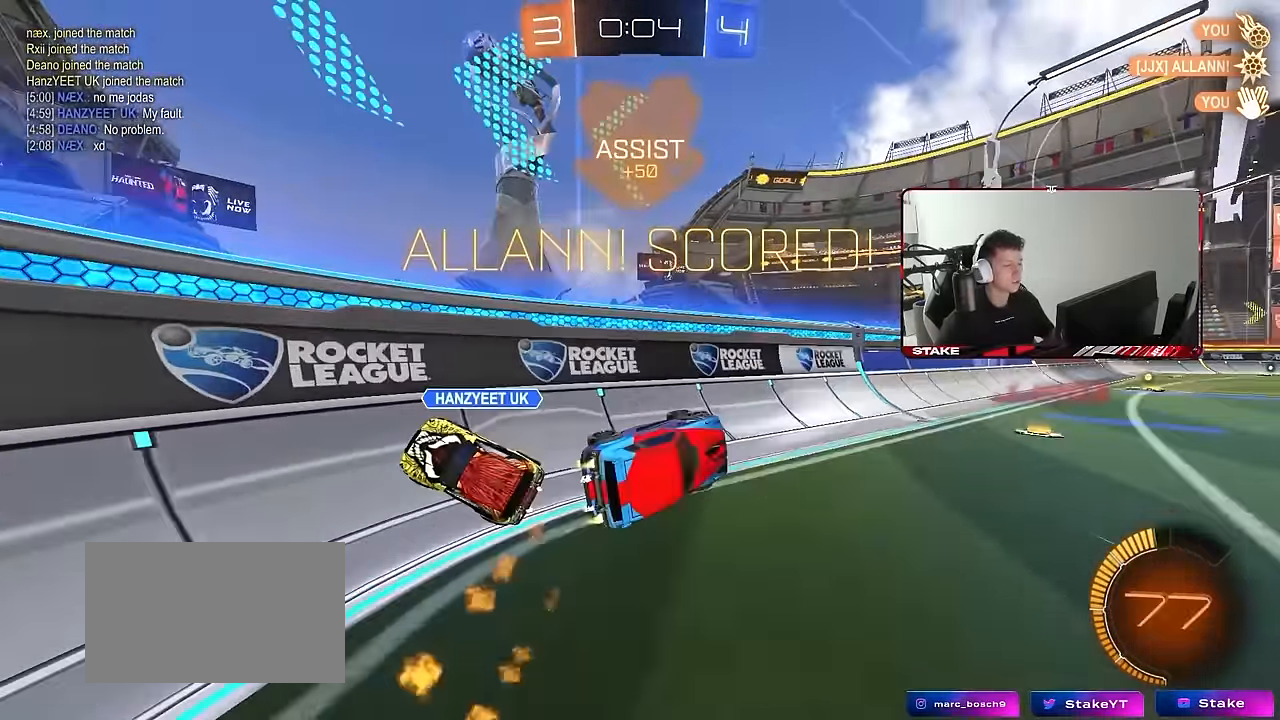
{"keys": ["a"], "mouse": ["left", "right"], "events": [[34, "d", "down"], [84, "d", "up"], [84, "mouse_left", "up"], [167, "w", "down"], [217, "mouse_left", "down"], [367, "d", "down"], [400, "d", "up"], [450, "mouse_right", "down"], [500, "a", "down"], [500, "w", "up"]]}
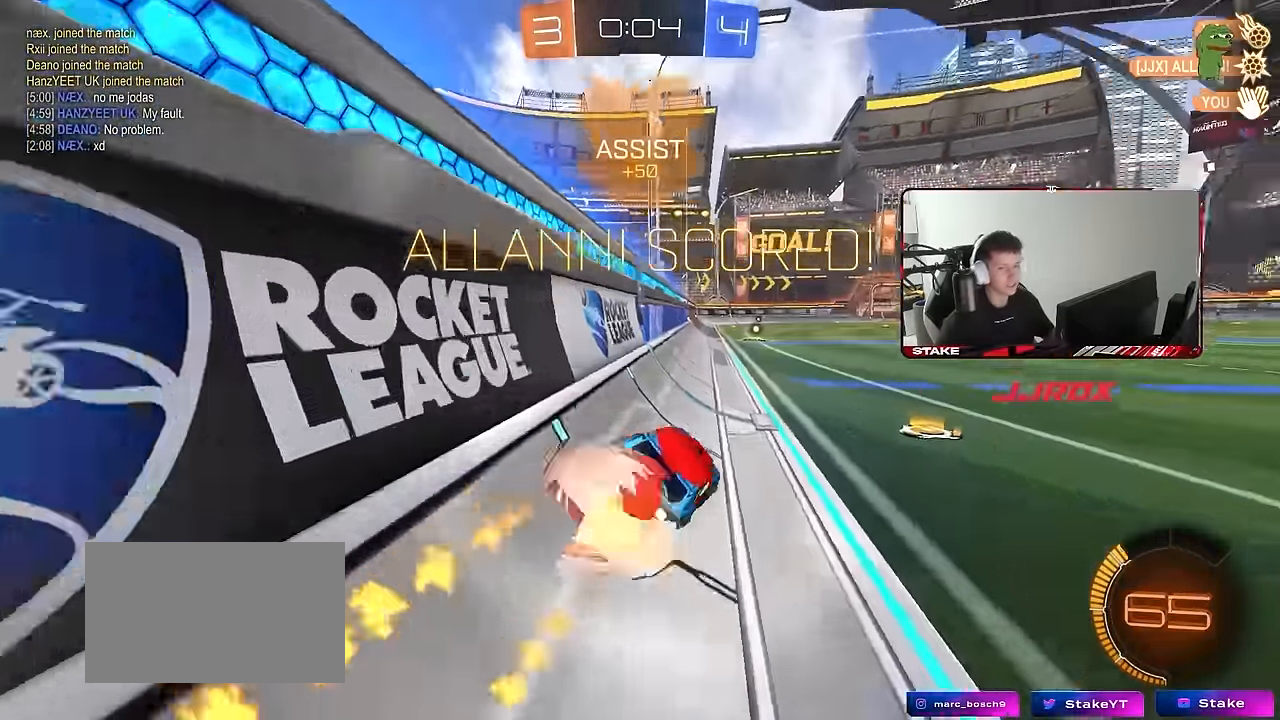
{"keys": ["w"], "mouse": ["right"], "events": [[50, "mouse_left", "up"], [50, "shift", "down"], [100, "mouse_right", "up"], [100, "s", "down"], [184, "shift", "up"], [284, "a", "up"], [284, "s", "up"], [434, "w", "down"], [467, "mouse_right", "down"]]}
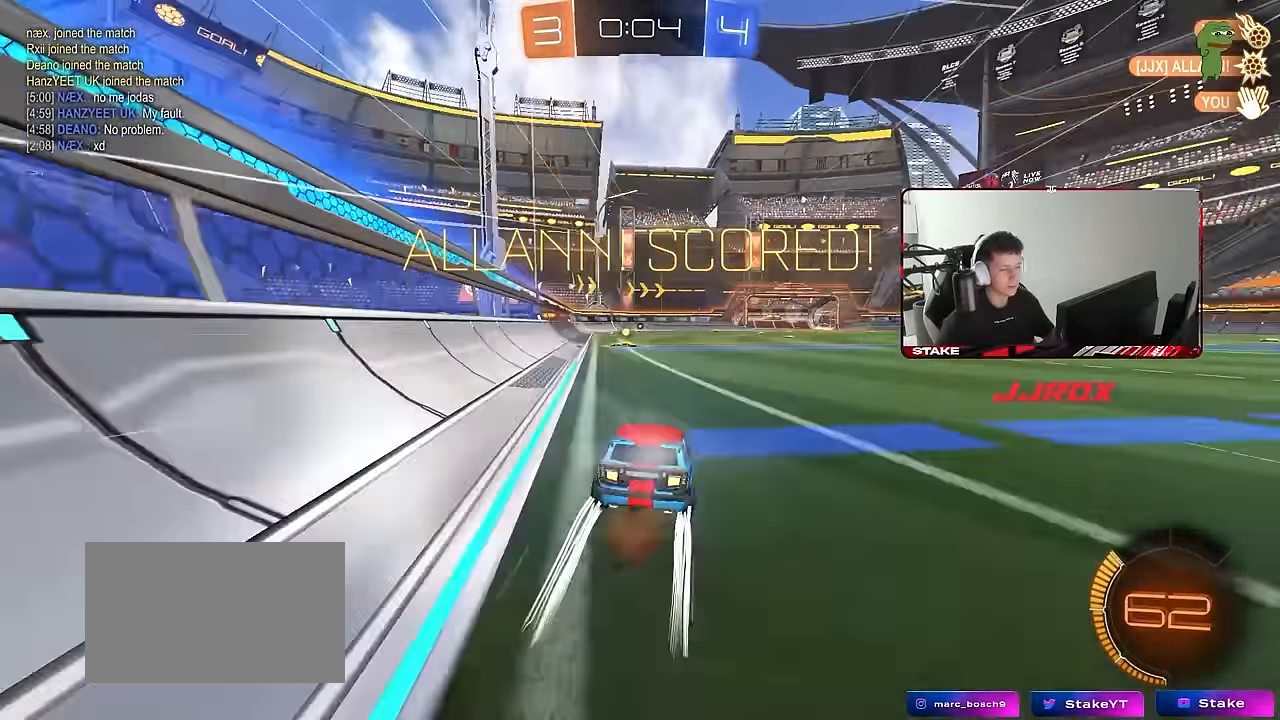
{"keys": ["a", "s", "shift"], "mouse": [], "events": [[67, "mouse_right", "up"], [150, "d", "down"], [150, "mouse_right", "down"], [200, "d", "up"], [200, "mouse_right", "up"], [250, "a", "down"], [250, "shift", "down"], [300, "mouse_right", "down"], [350, "s", "down"], [350, "w", "up"], [400, "mouse_right", "up"]]}
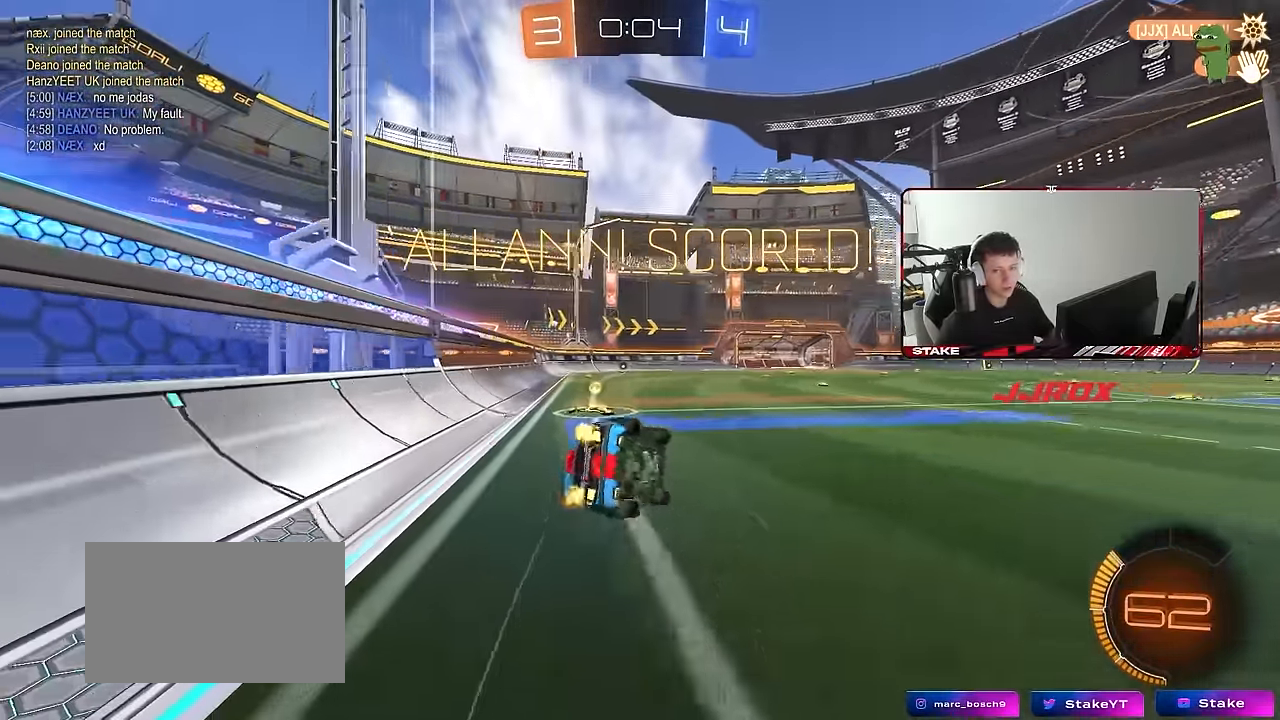
{"keys": [], "mouse": [], "events": [[167, "s", "up"], [317, "s", "down"], [450, "a", "up"], [450, "s", "up"], [450, "shift", "up"]]}
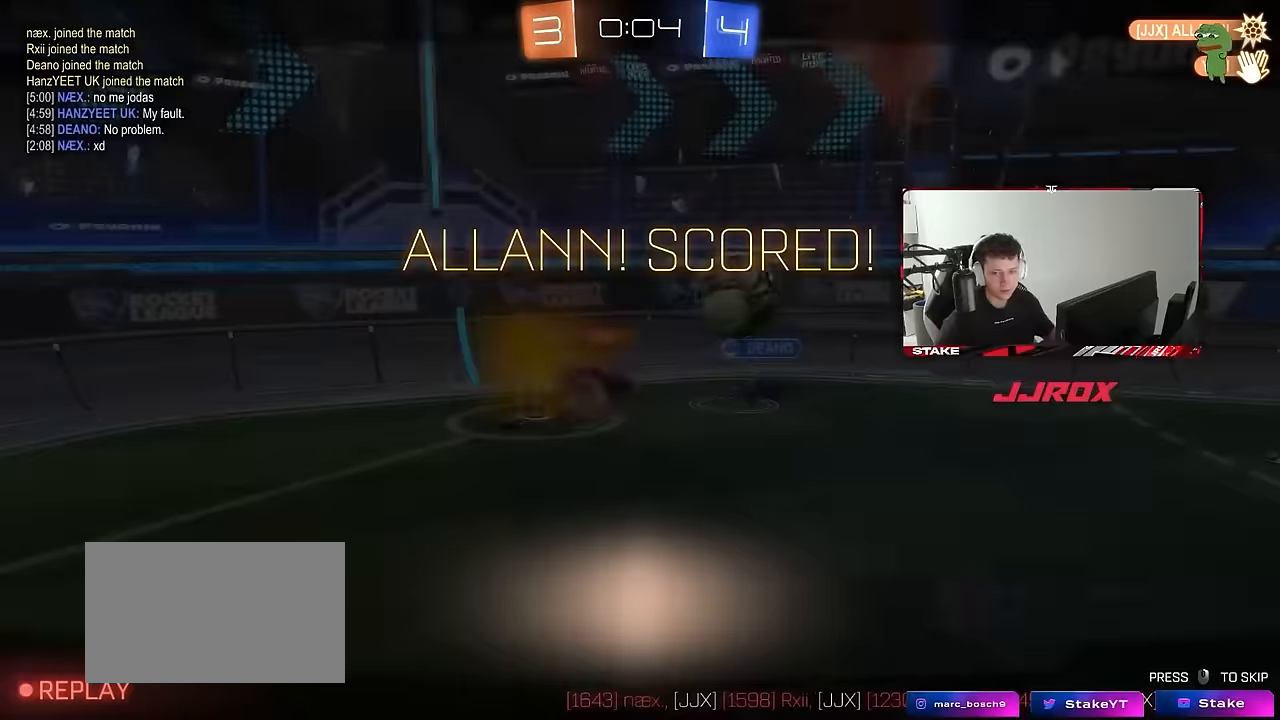
{"keys": [], "mouse": [], "events": []}
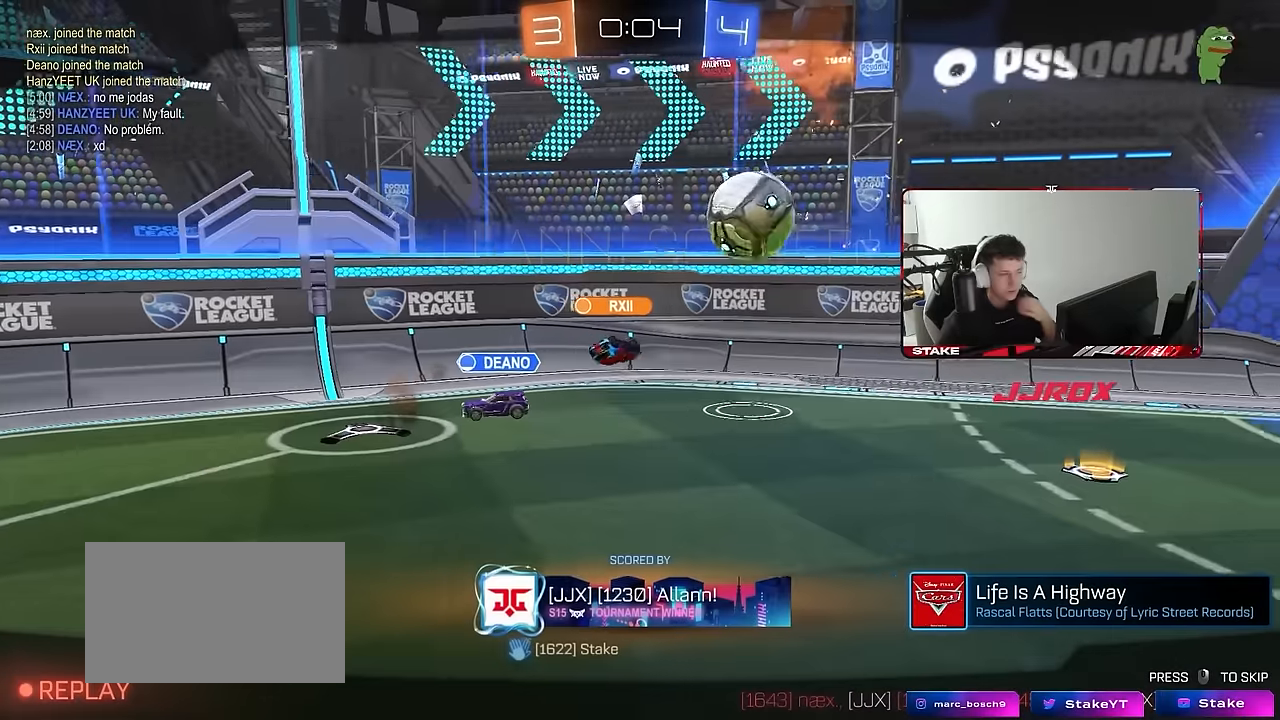
{"keys": [], "mouse": [], "events": []}
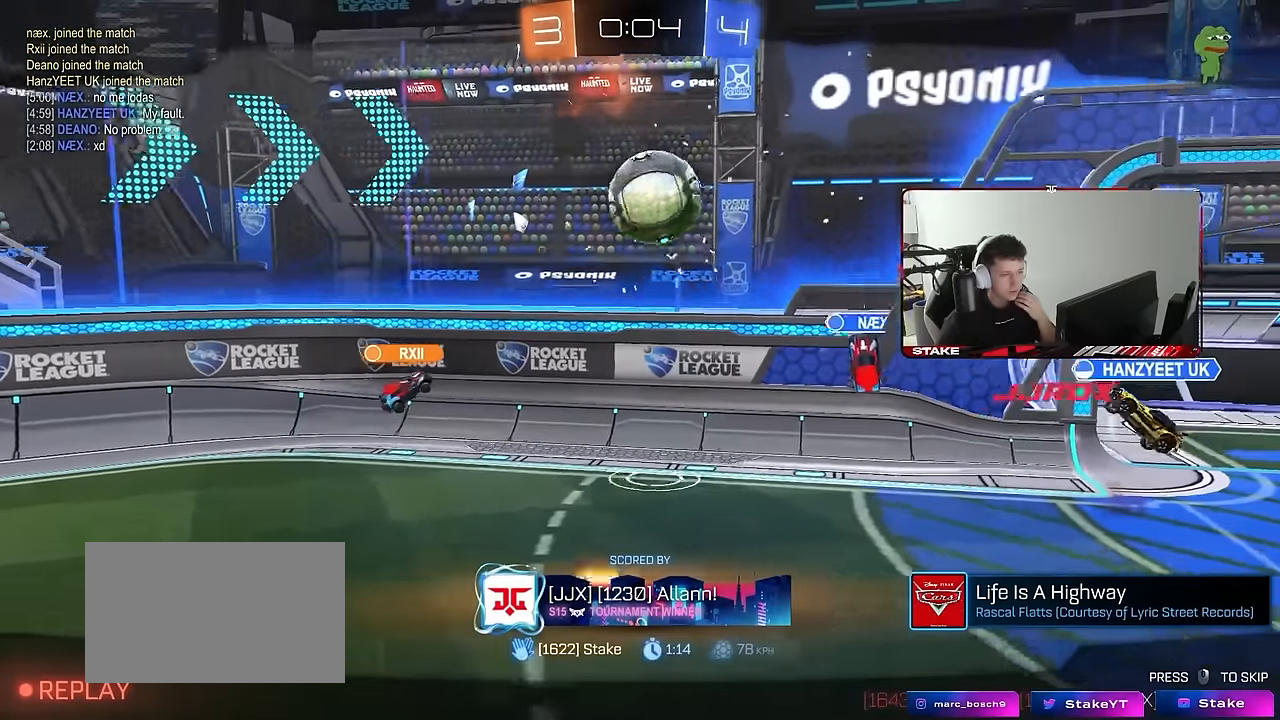
{"keys": [], "mouse": [], "events": []}
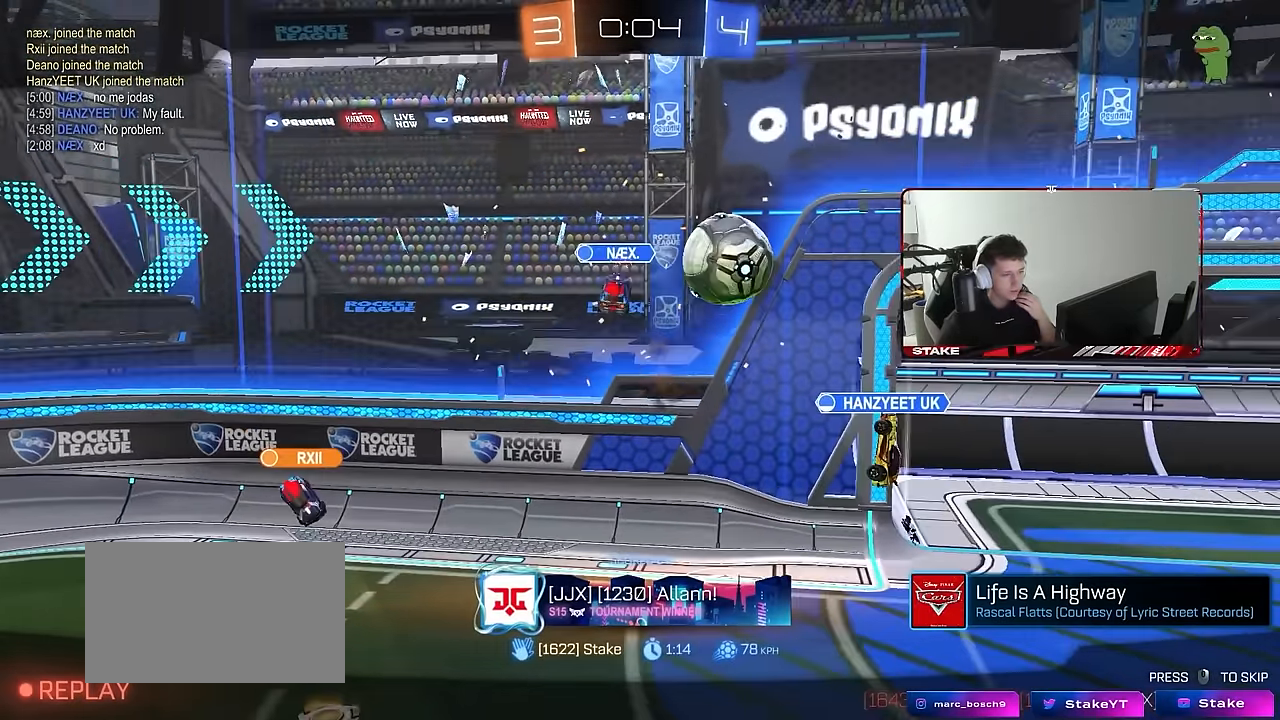
{"keys": [], "mouse": [], "events": []}
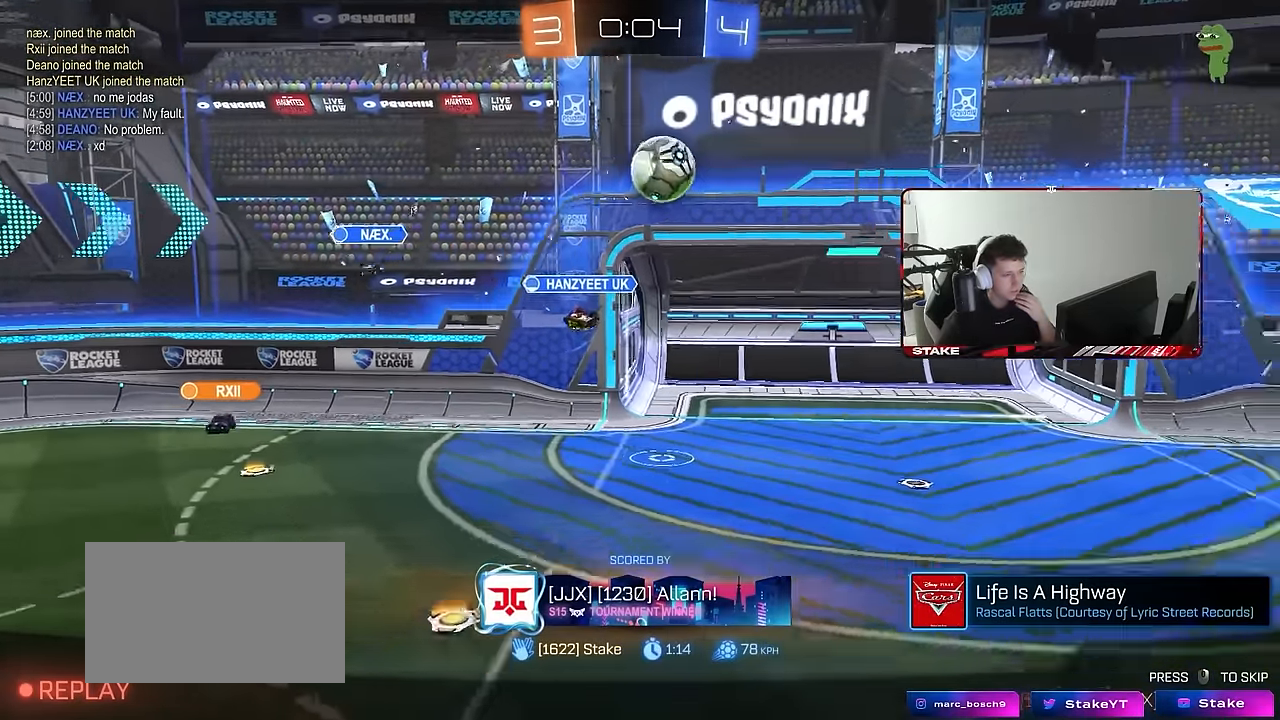
{"keys": [], "mouse": ["right"], "events": [[350, "mouse_right", "down"]]}
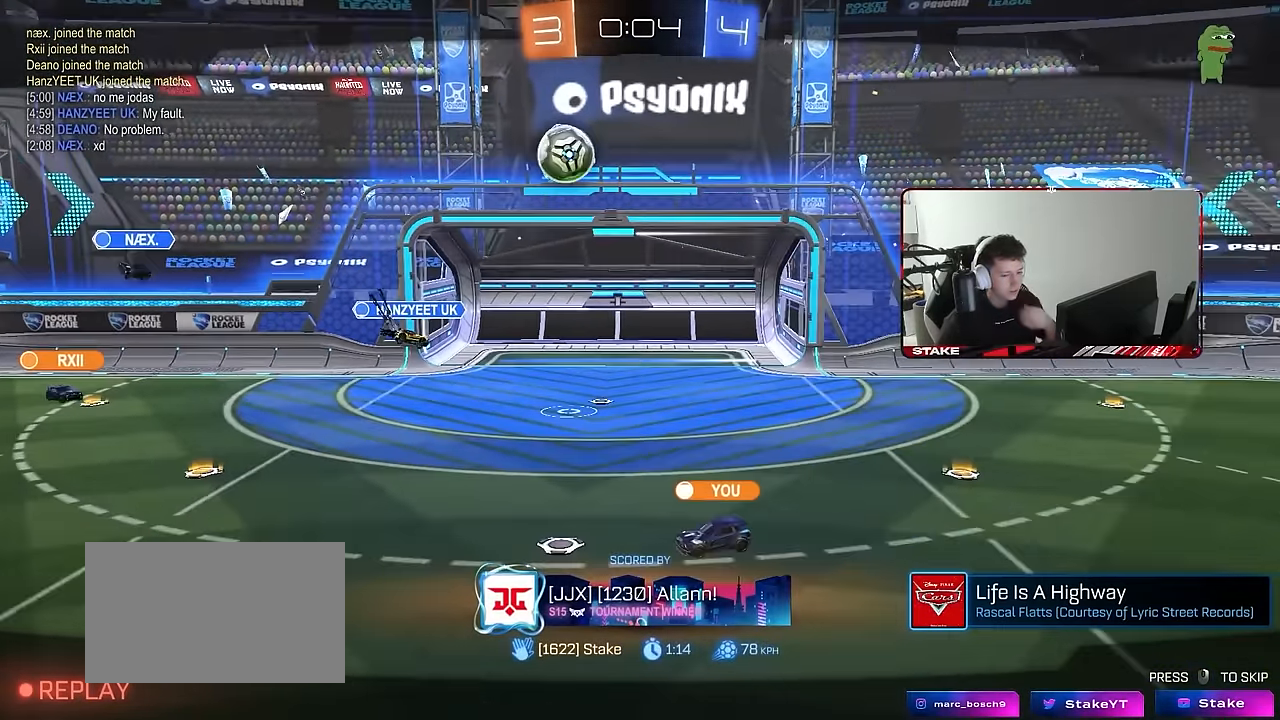
{"keys": [], "mouse": [], "events": [[34, "mouse_right", "up"]]}
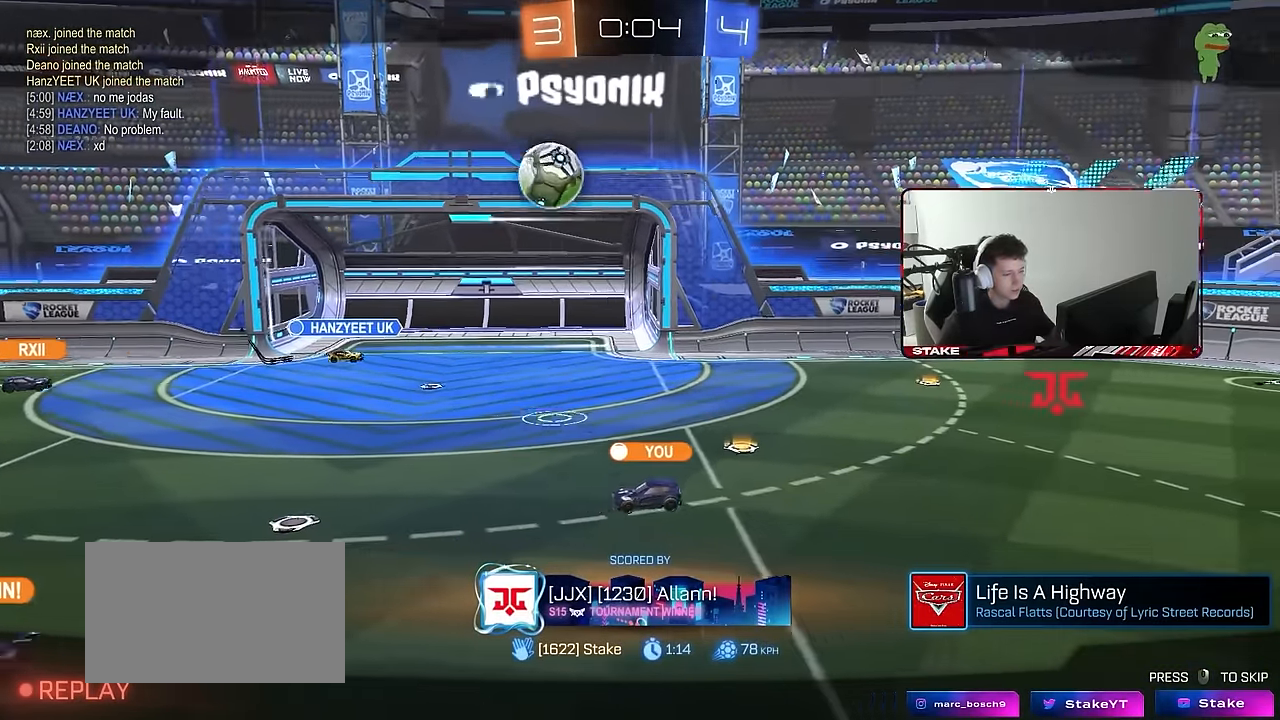
{"keys": [], "mouse": [], "events": []}
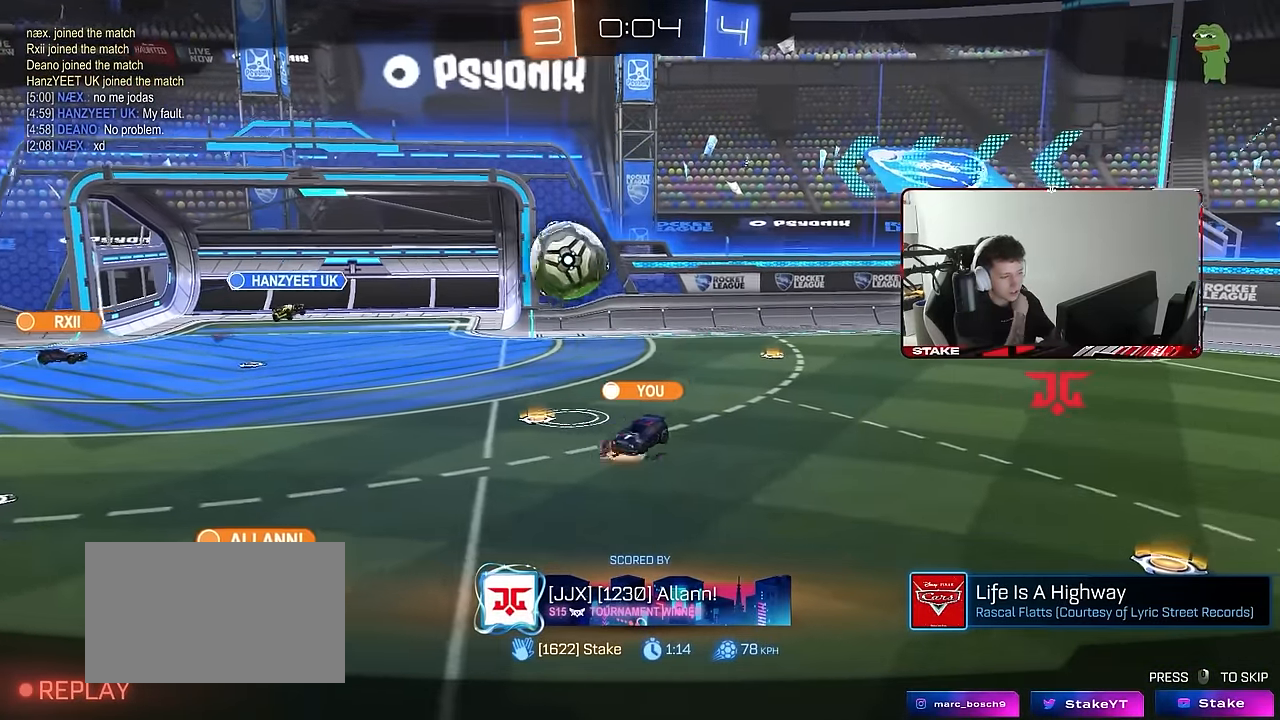
{"keys": [], "mouse": [], "events": []}